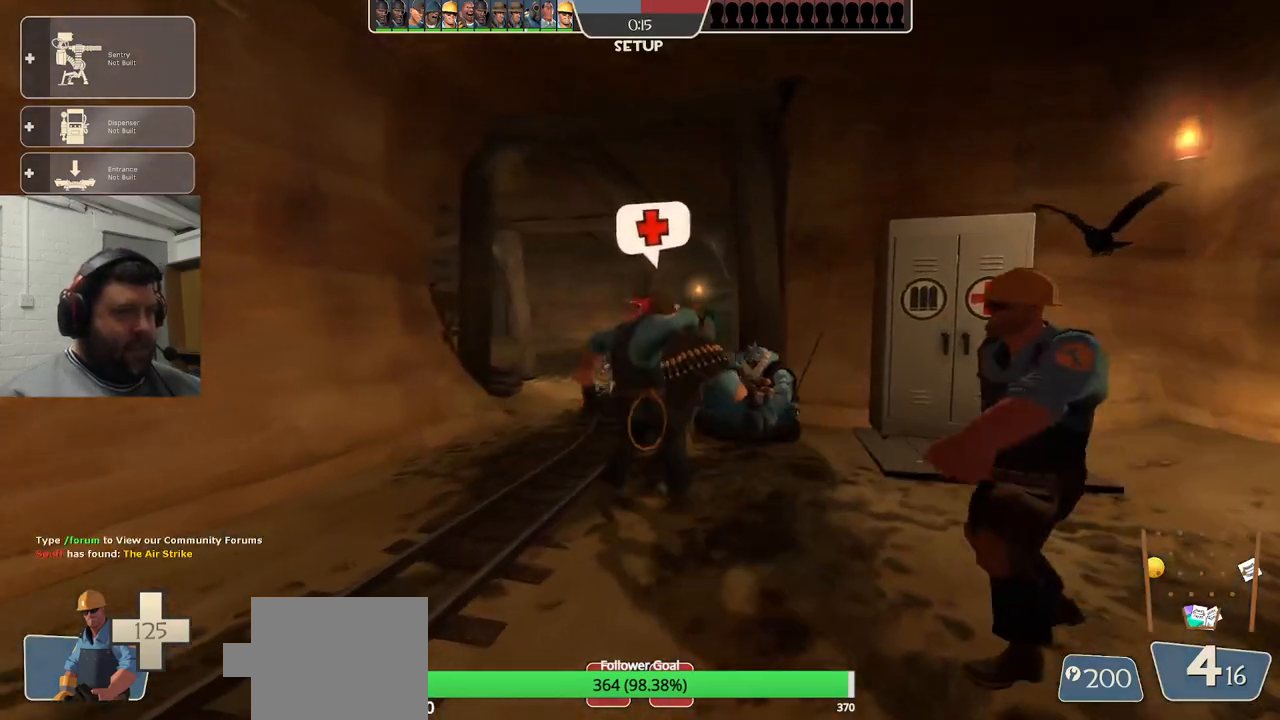
Gameplay with a controller (PlayStation layout); each line is a JSON object with the inputs held at the frame after it. "events" lists button and stick changes between this image and that frame as [ms after this image, input, new state], when the widget could be followed in between.
{"buttons": [], "left_stick": "up", "right_stick": "center", "events": []}
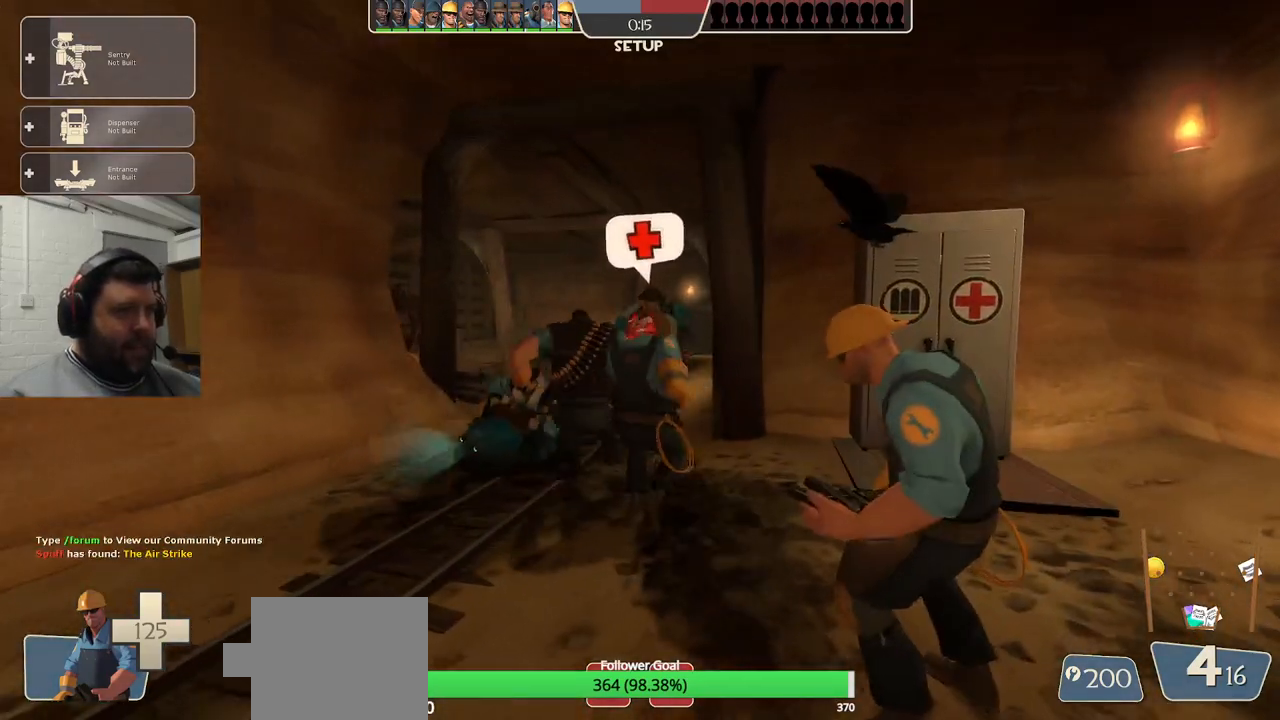
{"buttons": [], "left_stick": "up", "right_stick": "center", "events": []}
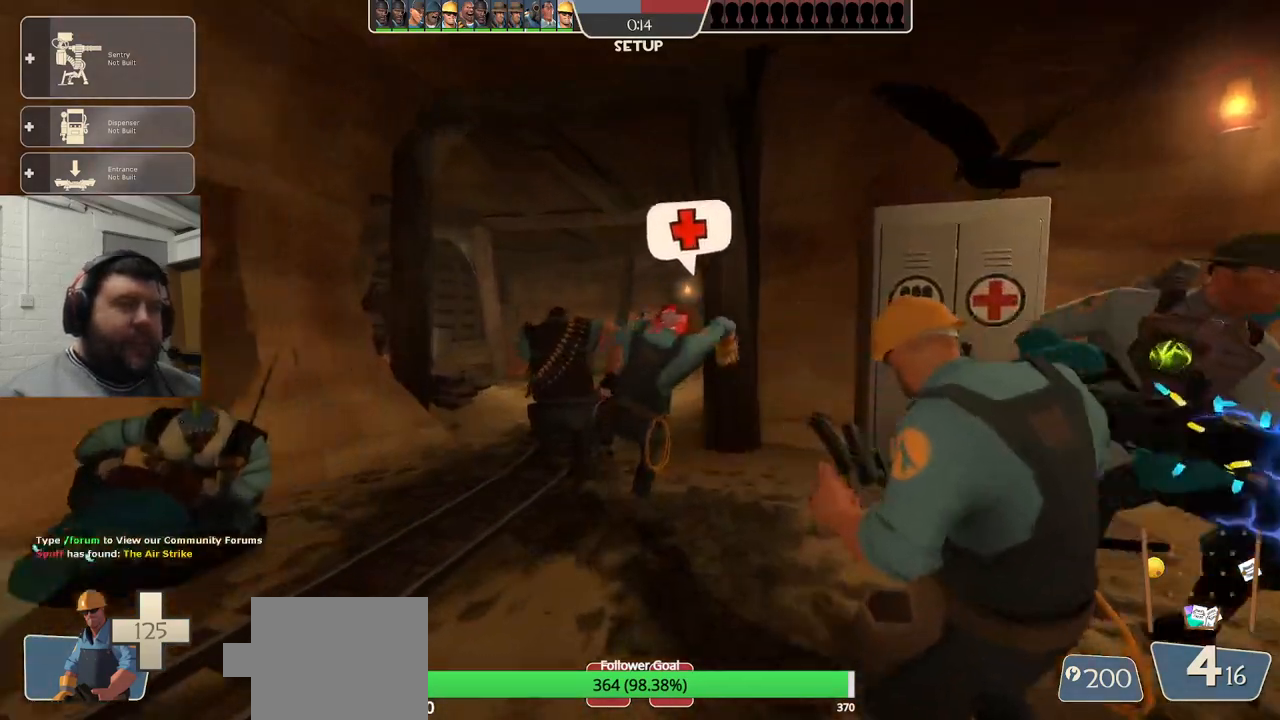
{"buttons": [], "left_stick": "up", "right_stick": "center", "events": []}
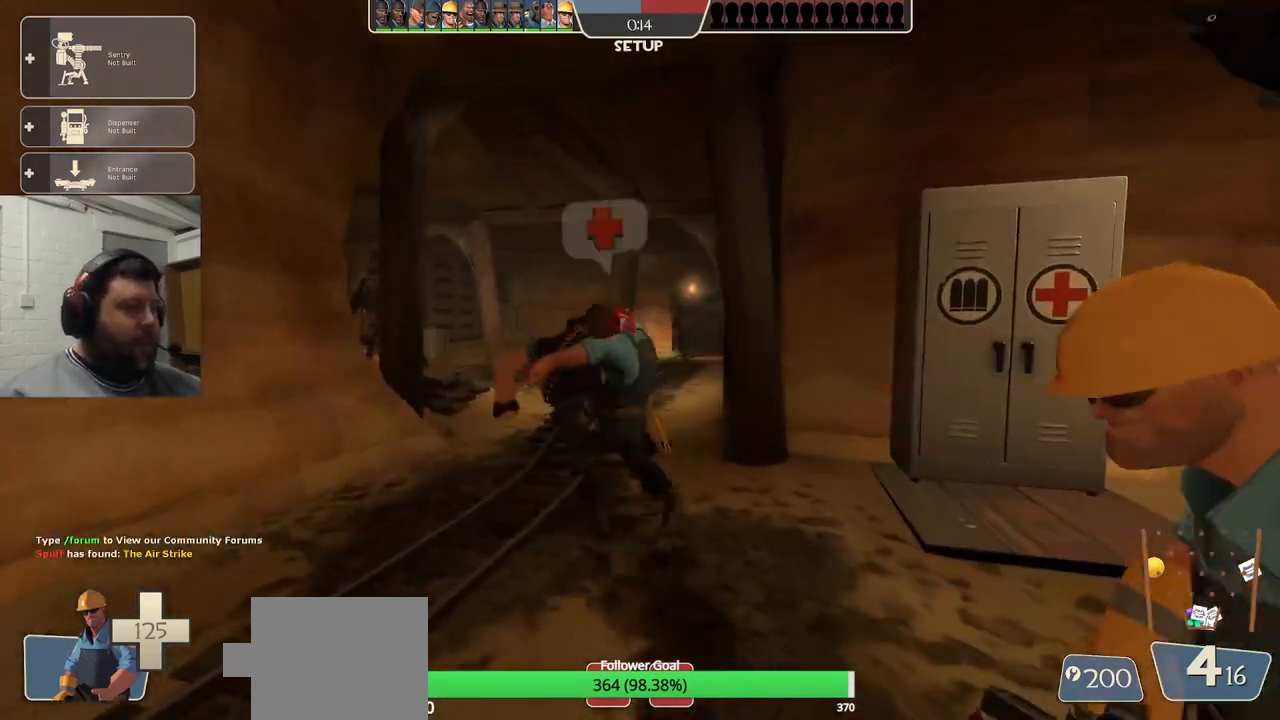
{"buttons": [], "left_stick": "up", "right_stick": "center", "events": []}
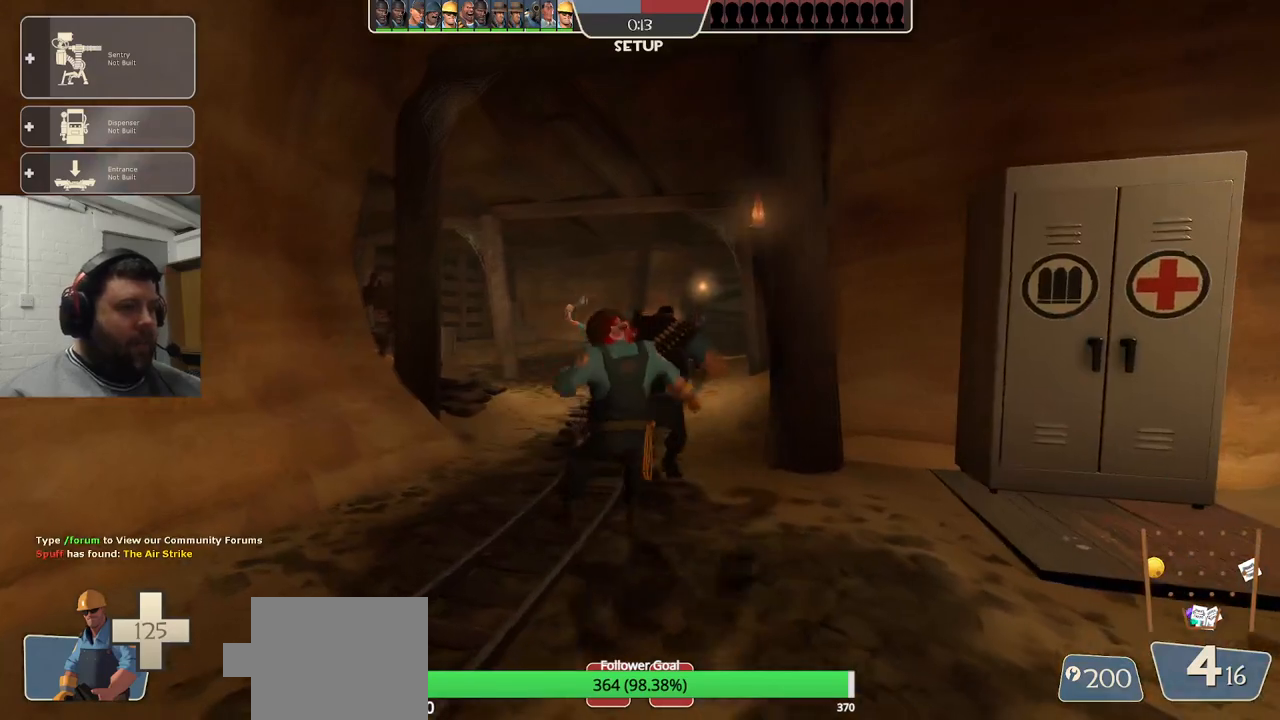
{"buttons": [], "left_stick": "up", "right_stick": "center", "events": []}
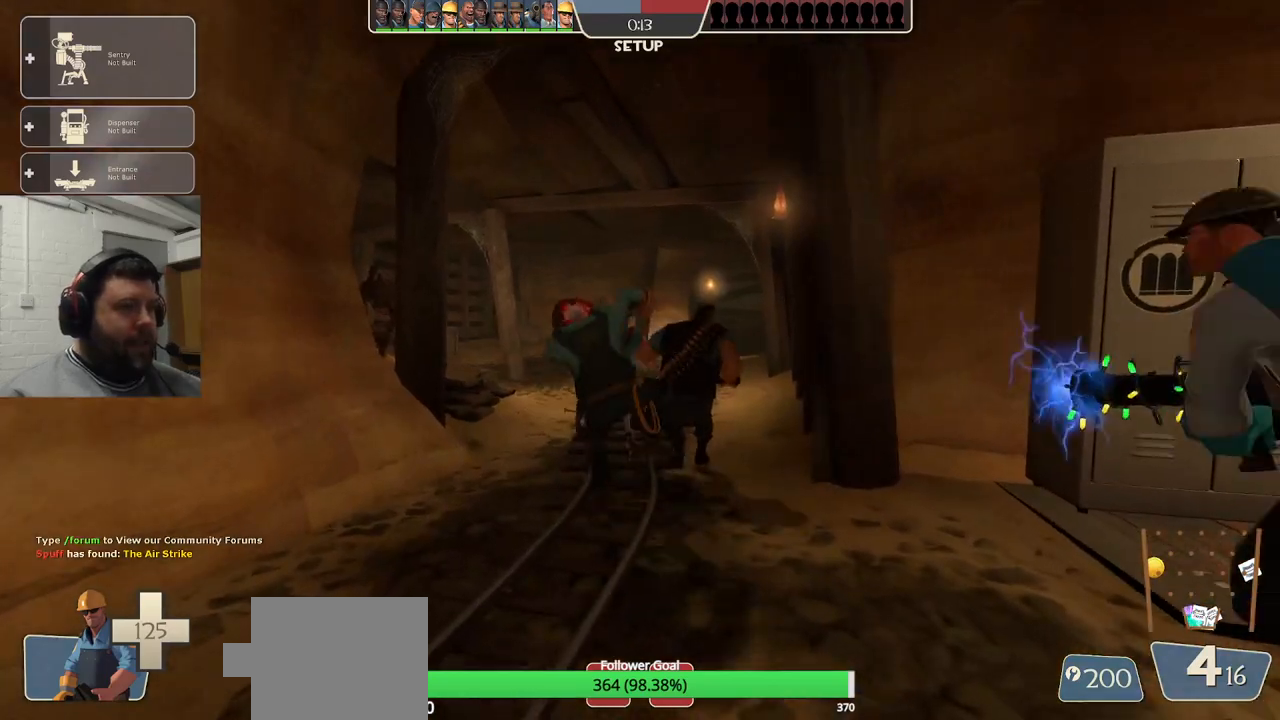
{"buttons": [], "left_stick": "up", "right_stick": "center", "events": []}
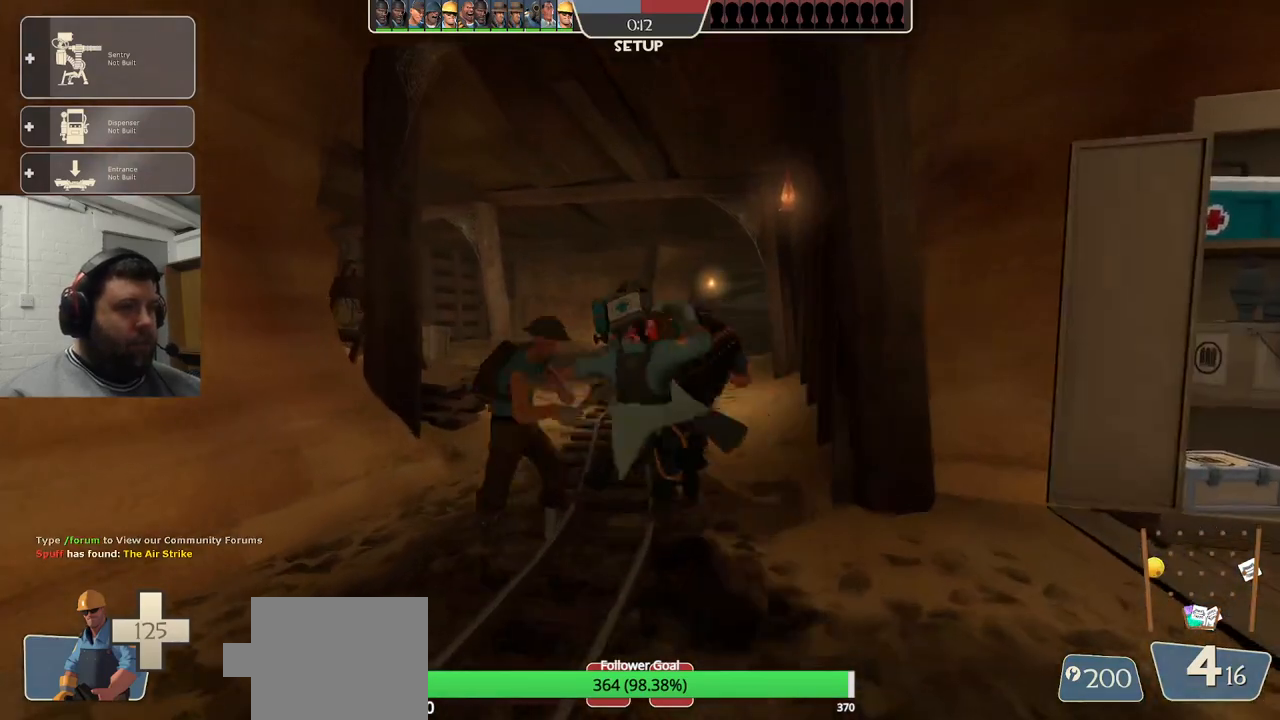
{"buttons": [], "left_stick": "up", "right_stick": "center", "events": []}
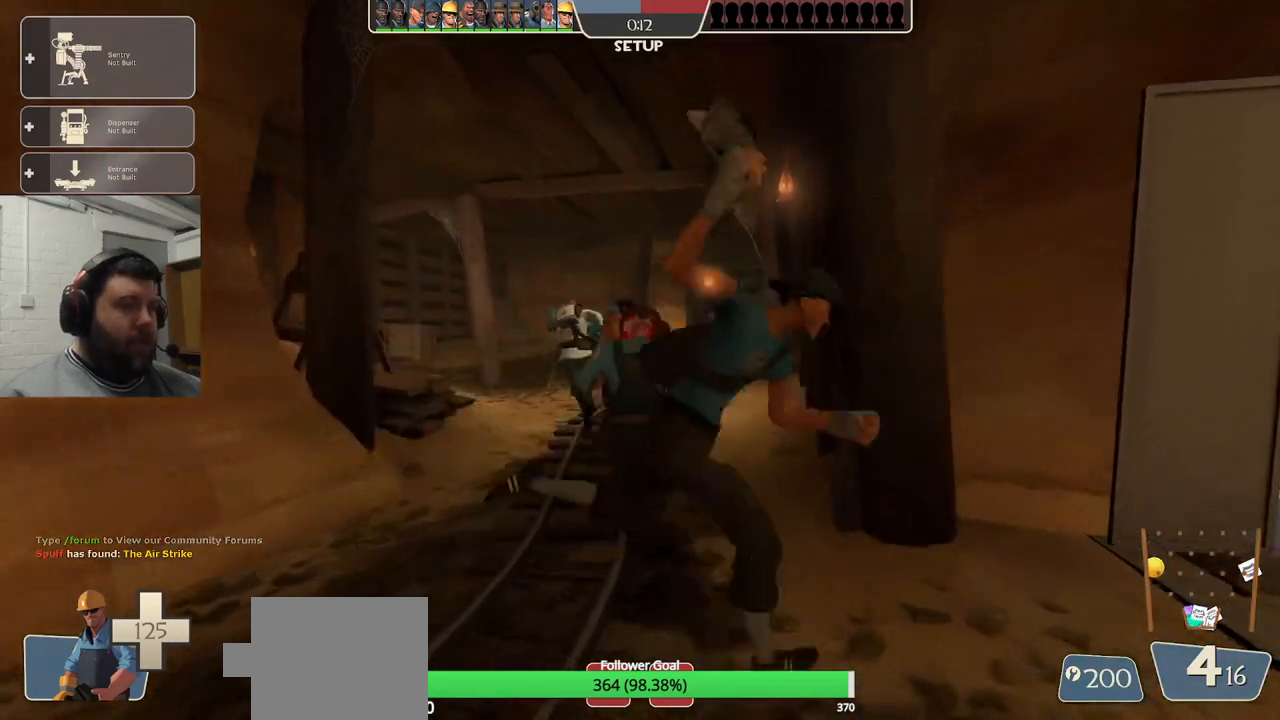
{"buttons": [], "left_stick": "up", "right_stick": "center", "events": []}
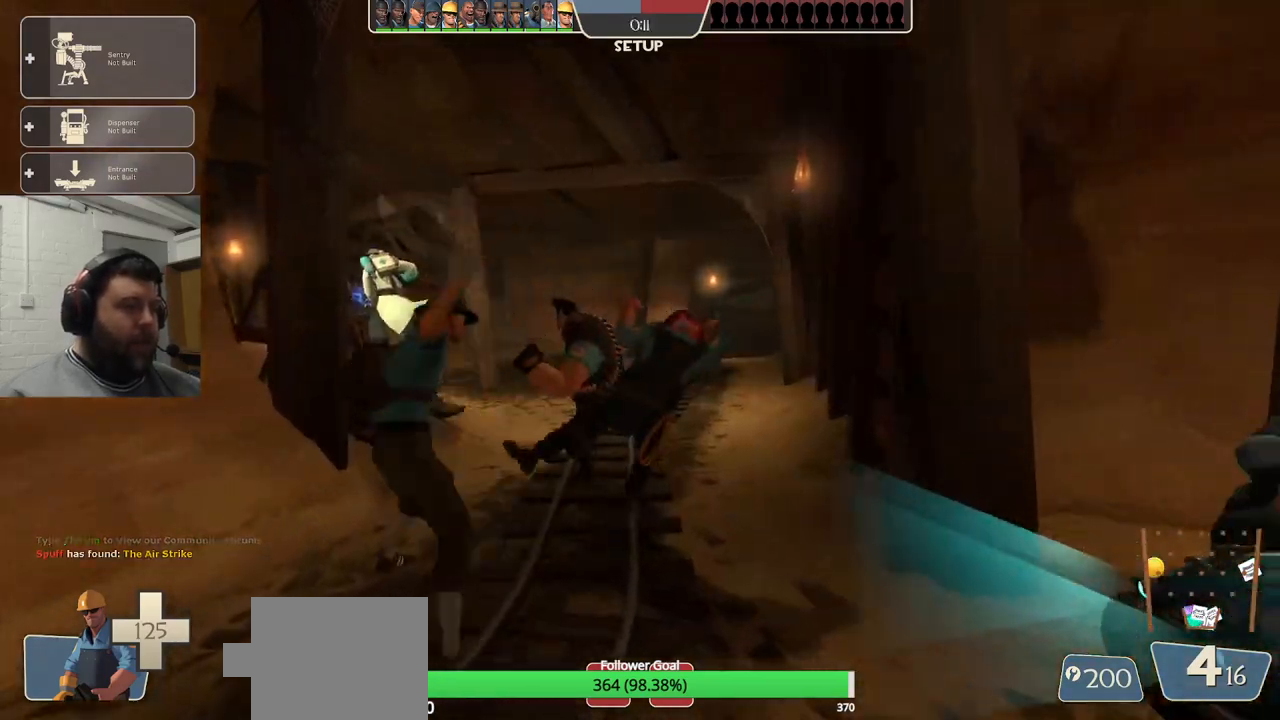
{"buttons": [], "left_stick": "up", "right_stick": "center", "events": []}
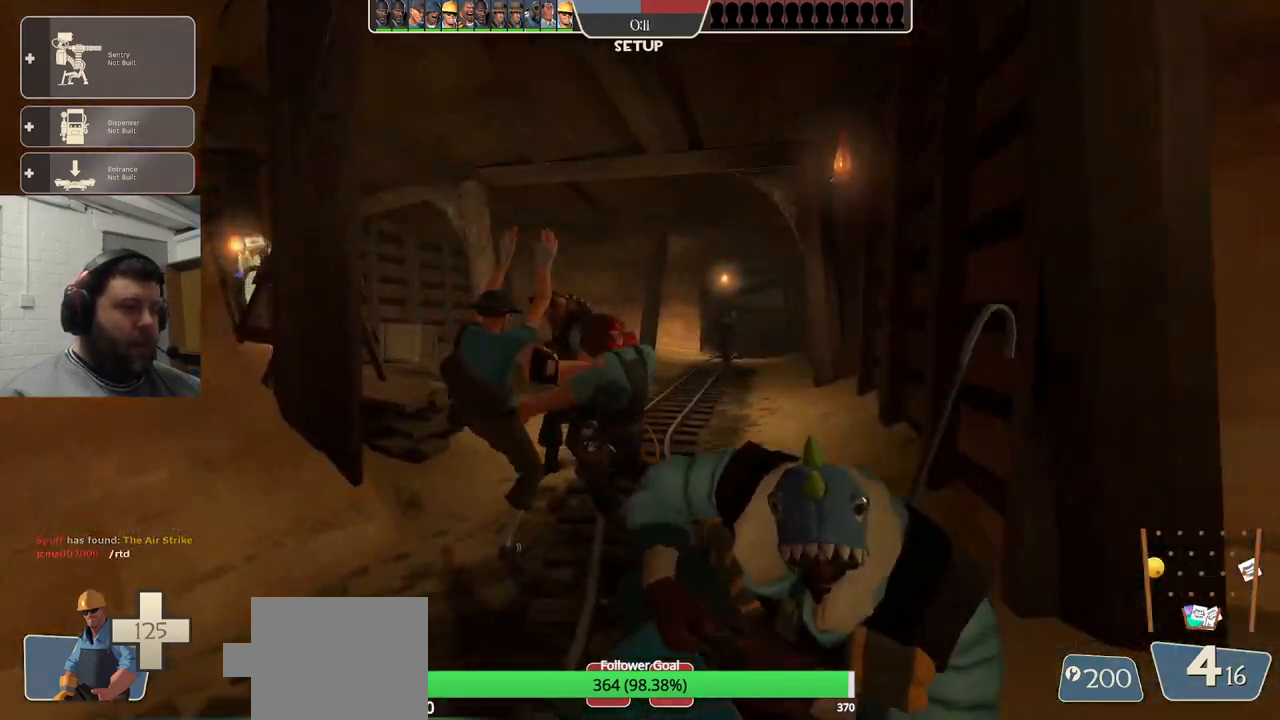
{"buttons": [], "left_stick": "up", "right_stick": "center", "events": []}
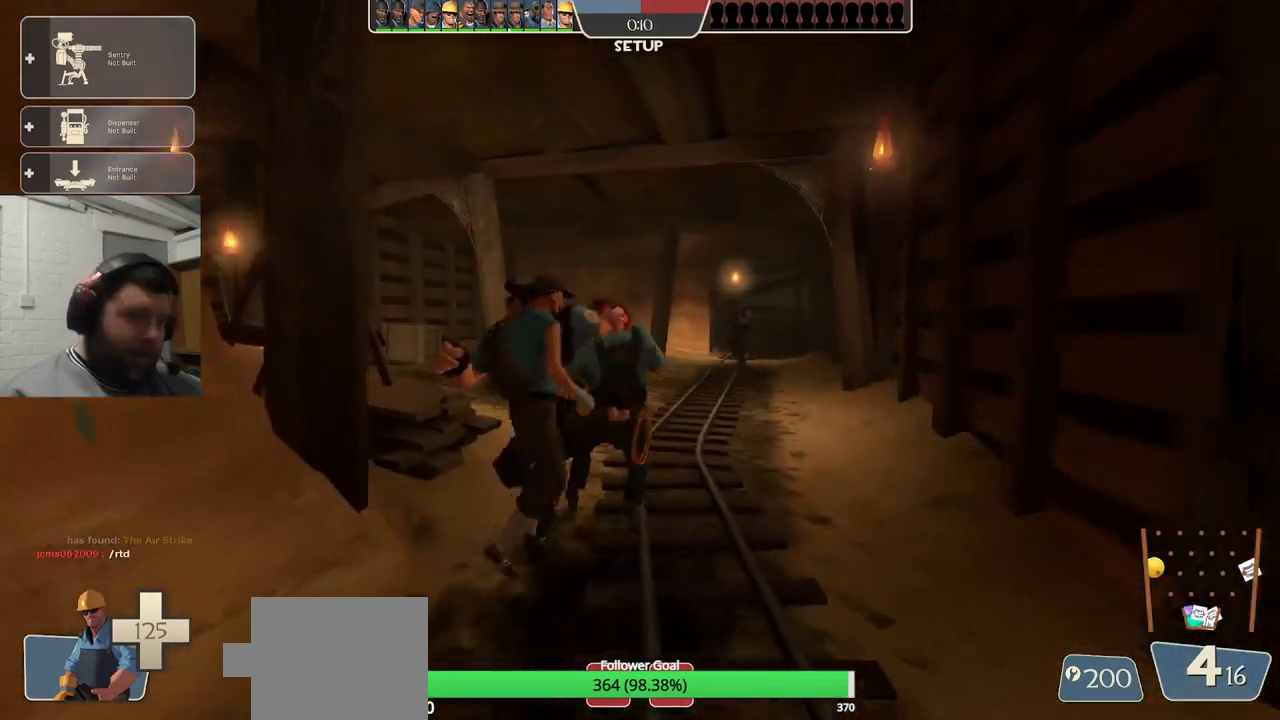
{"buttons": [], "left_stick": "up", "right_stick": "center", "events": [[233, "left_stick", "center"], [450, "left_stick", "up"]]}
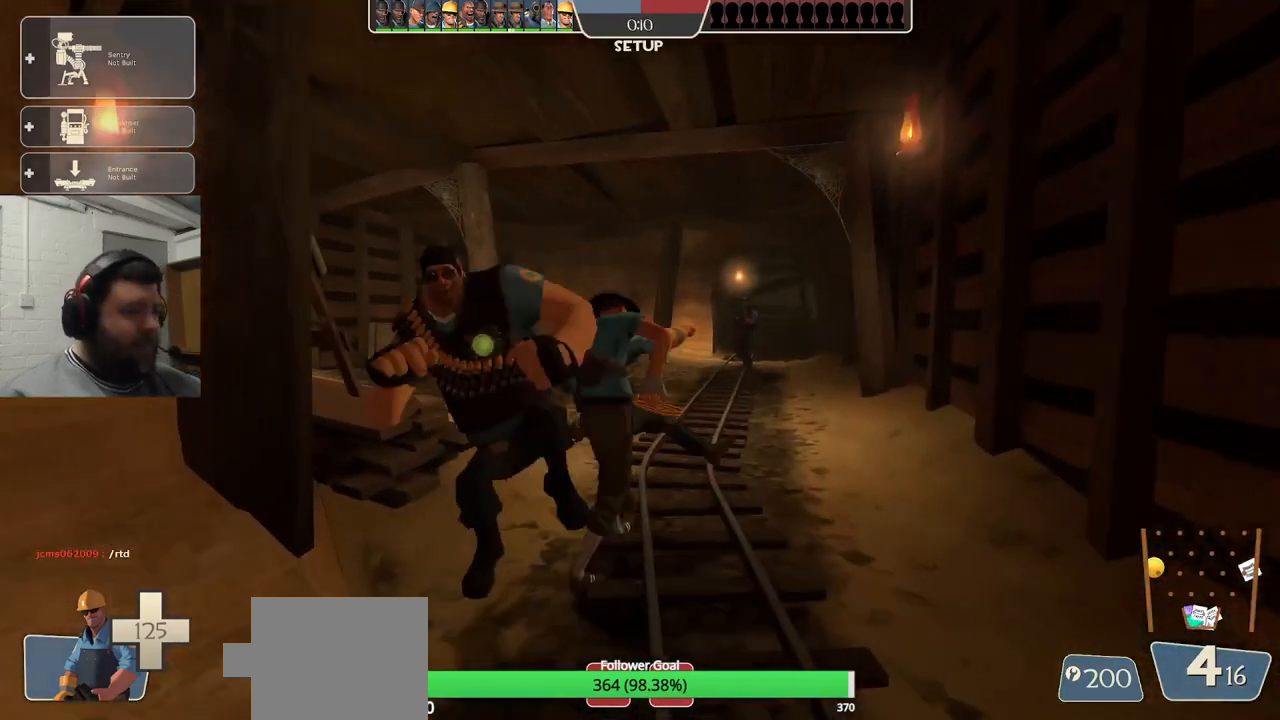
{"buttons": [], "left_stick": "up", "right_stick": "center", "events": []}
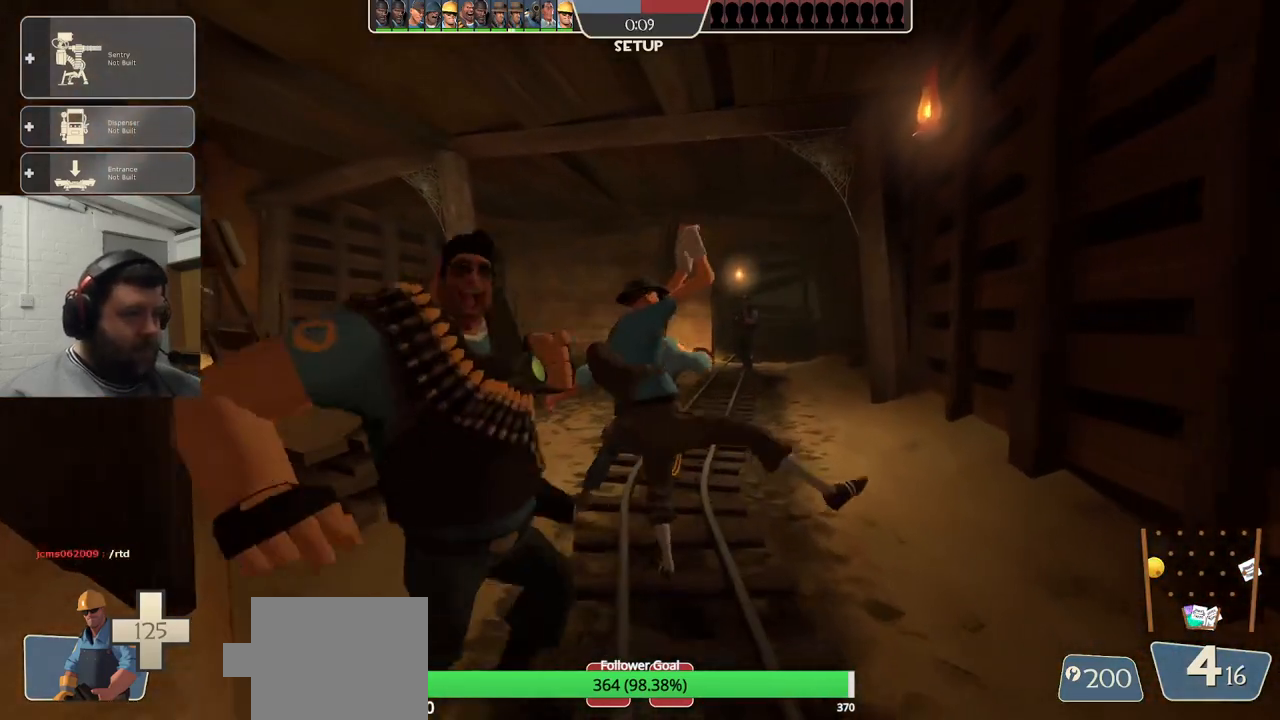
{"buttons": [], "left_stick": "up", "right_stick": "center", "events": []}
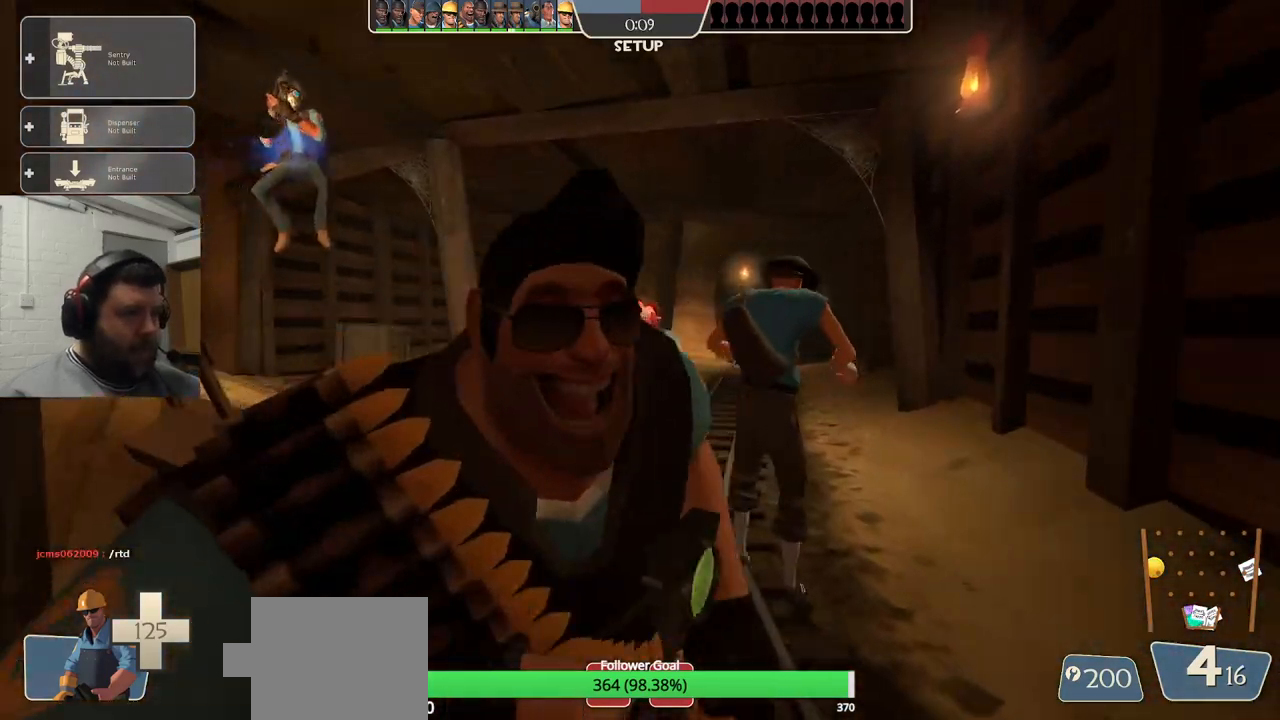
{"buttons": [], "left_stick": "up", "right_stick": "center", "events": []}
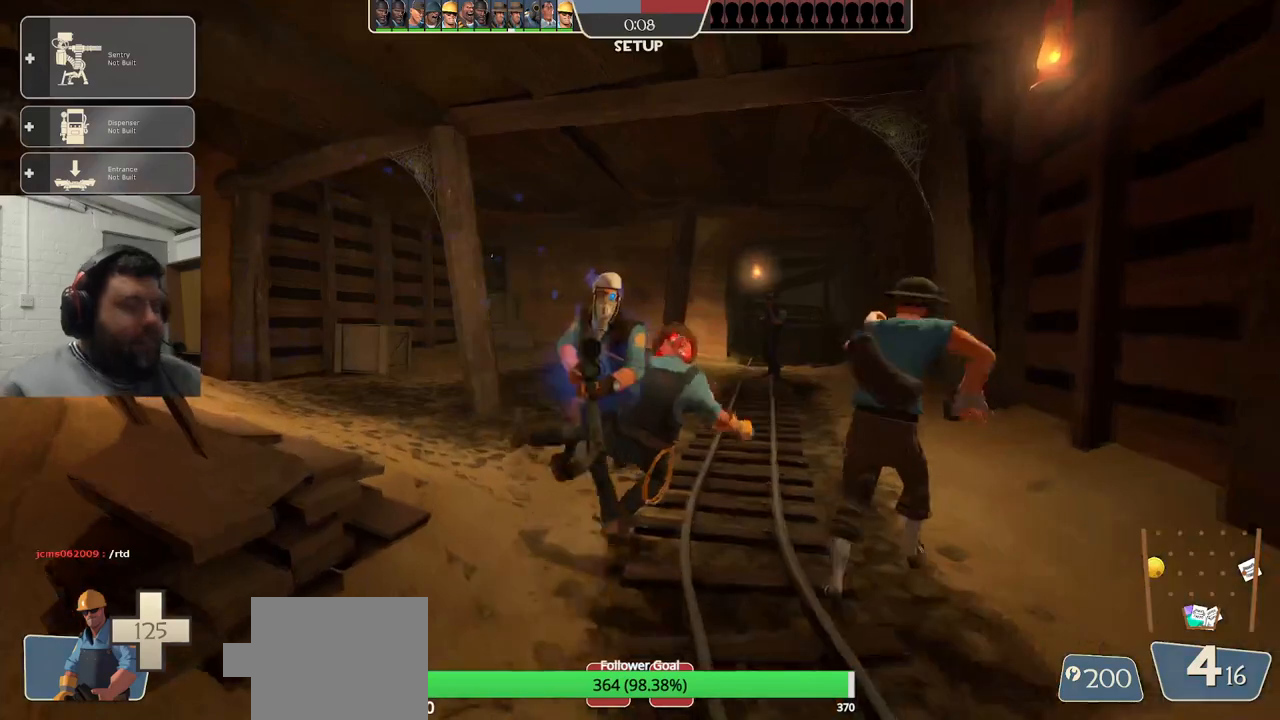
{"buttons": [], "left_stick": "up", "right_stick": "center", "events": []}
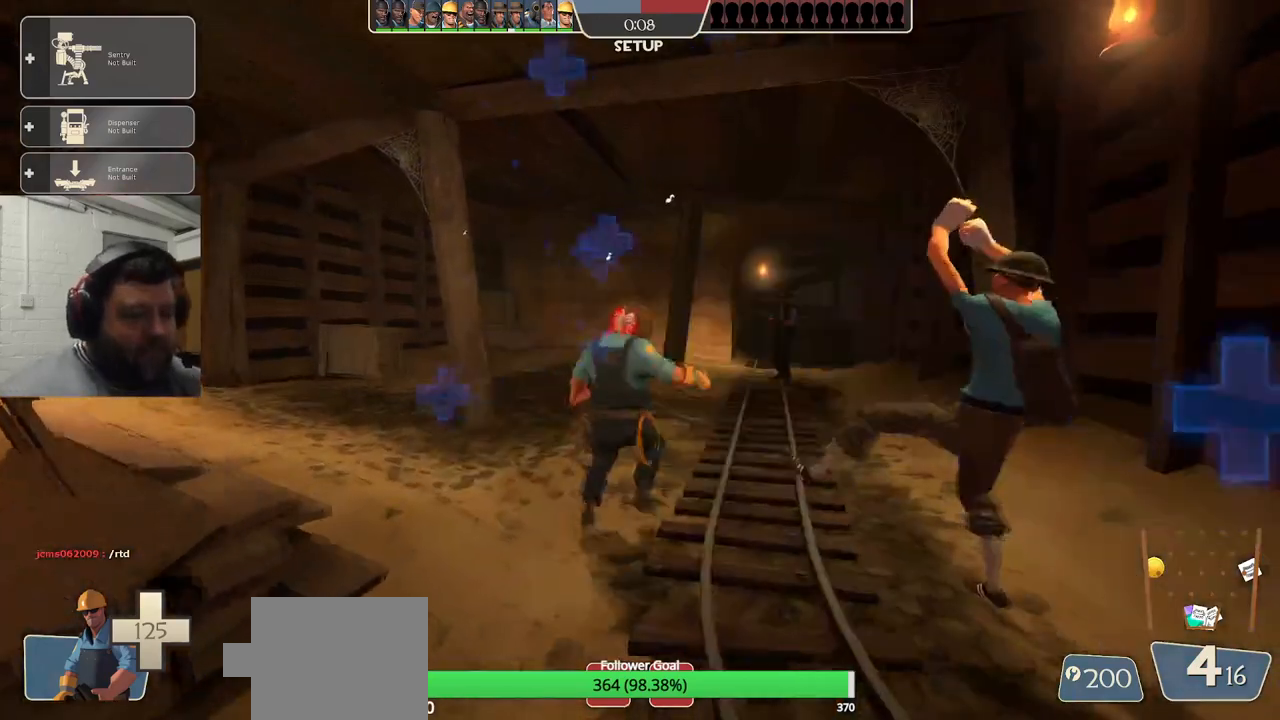
{"buttons": [], "left_stick": "up", "right_stick": "center", "events": []}
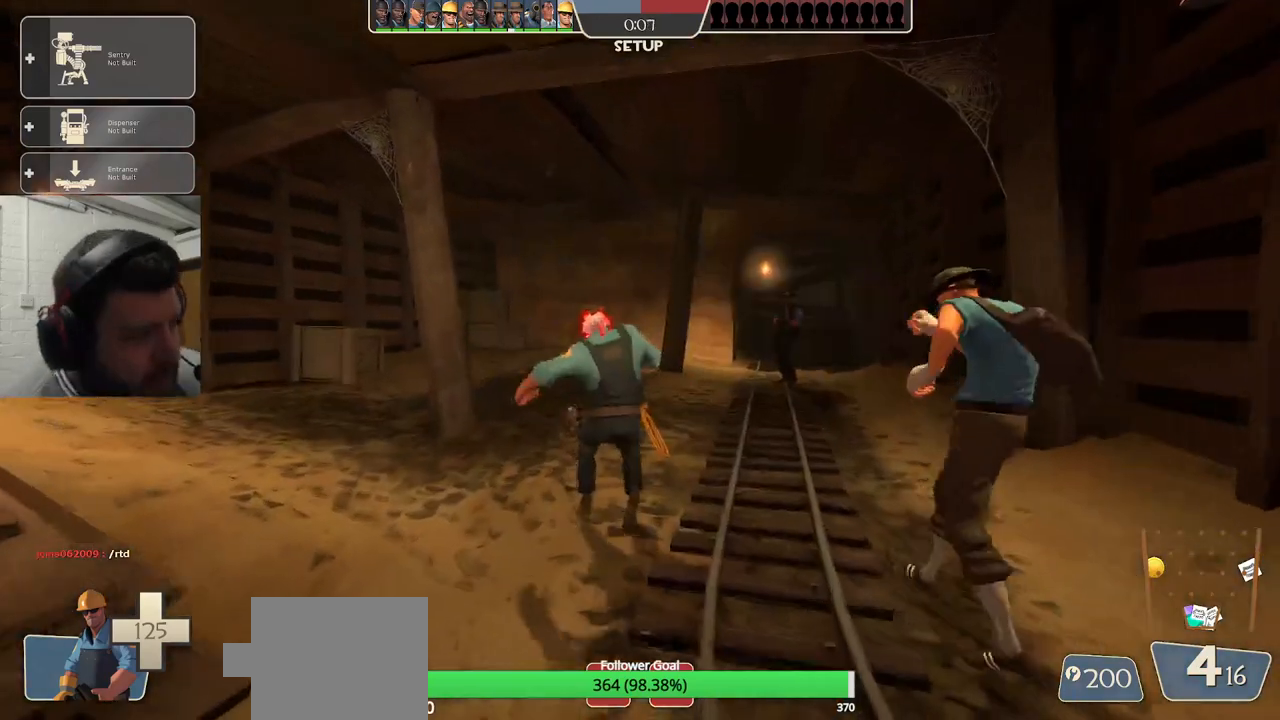
{"buttons": [], "left_stick": "up-left", "right_stick": "center", "events": [[333, "left_stick", "up-left"]]}
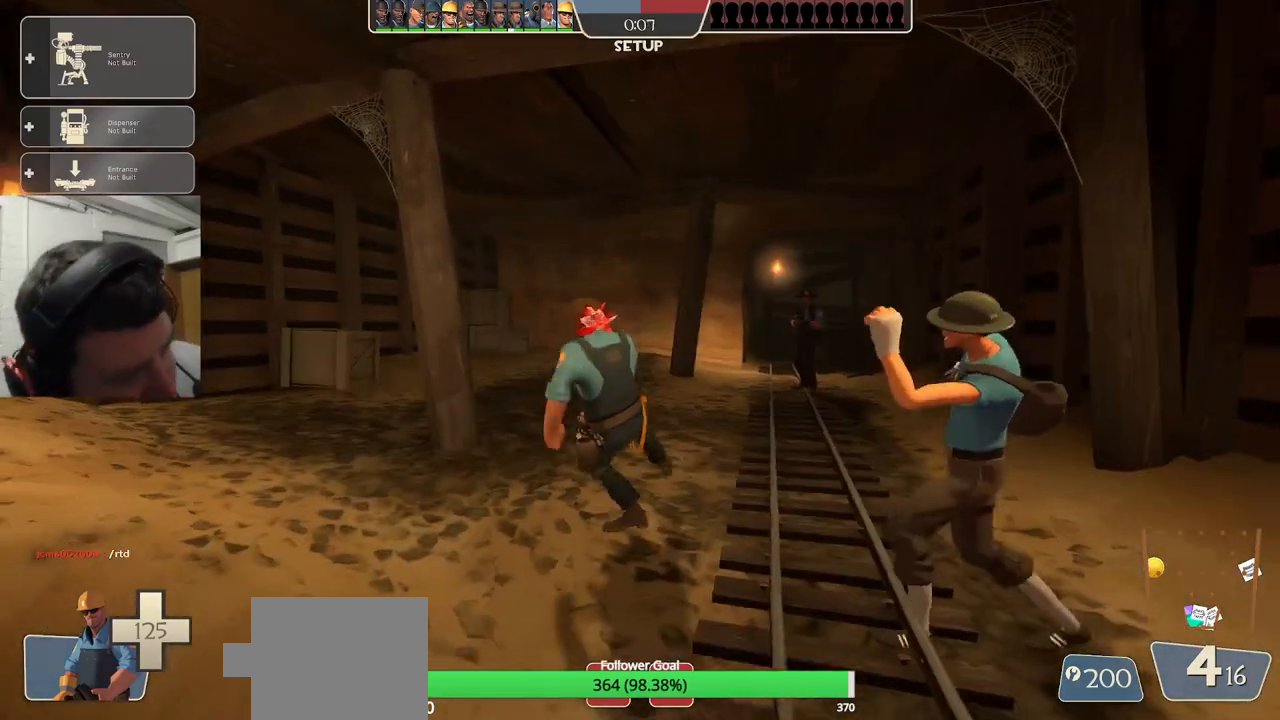
{"buttons": [], "left_stick": "up-left", "right_stick": "center", "events": []}
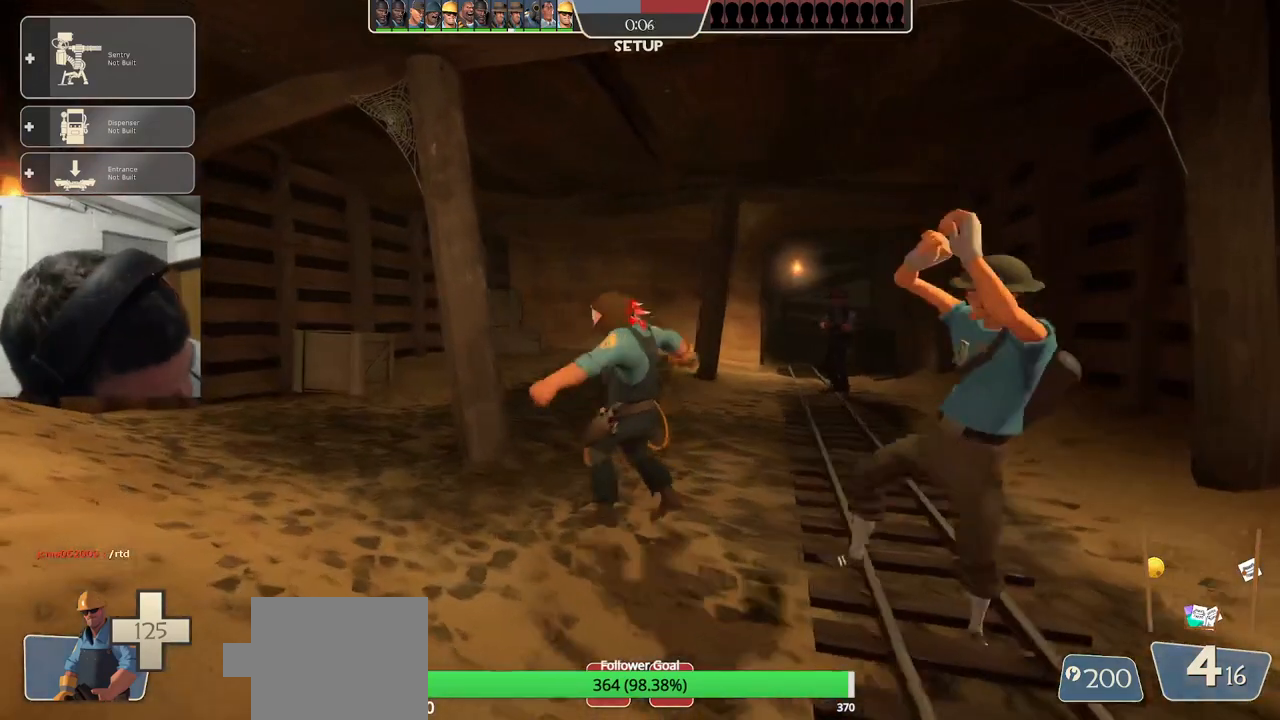
{"buttons": [], "left_stick": "up", "right_stick": "center", "events": [[433, "left_stick", "up"]]}
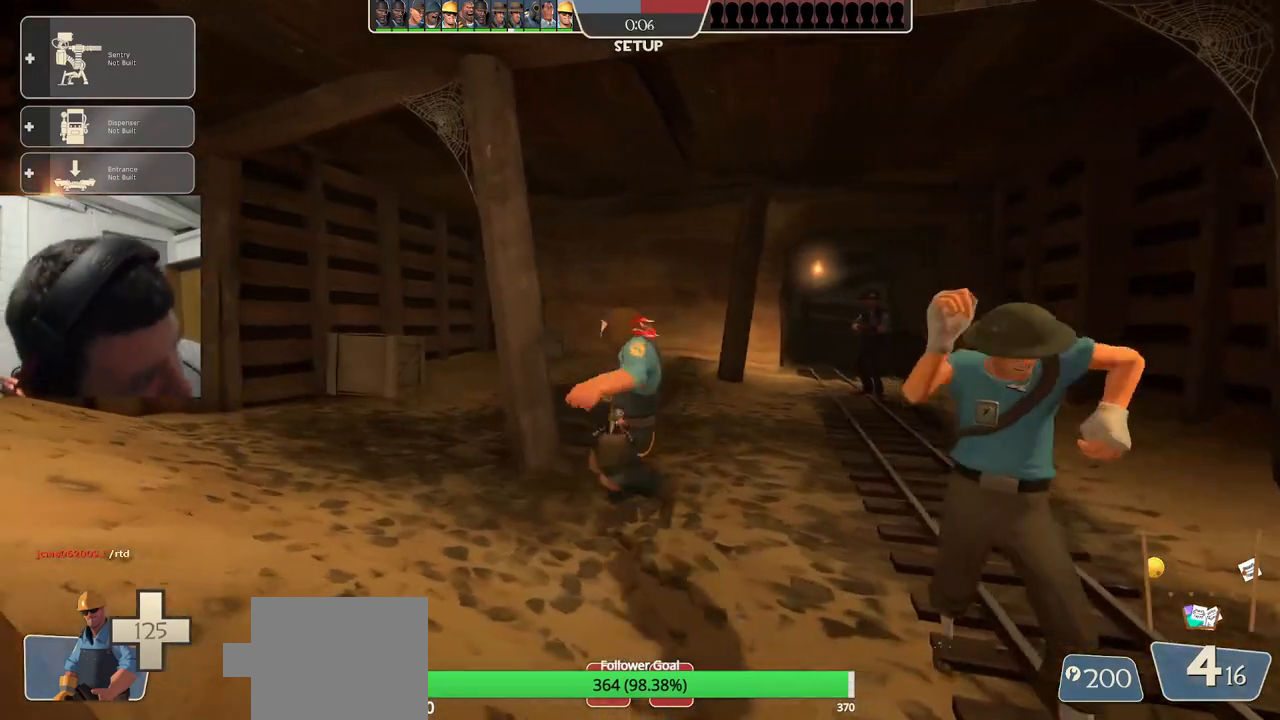
{"buttons": [], "left_stick": "up", "right_stick": "center", "events": []}
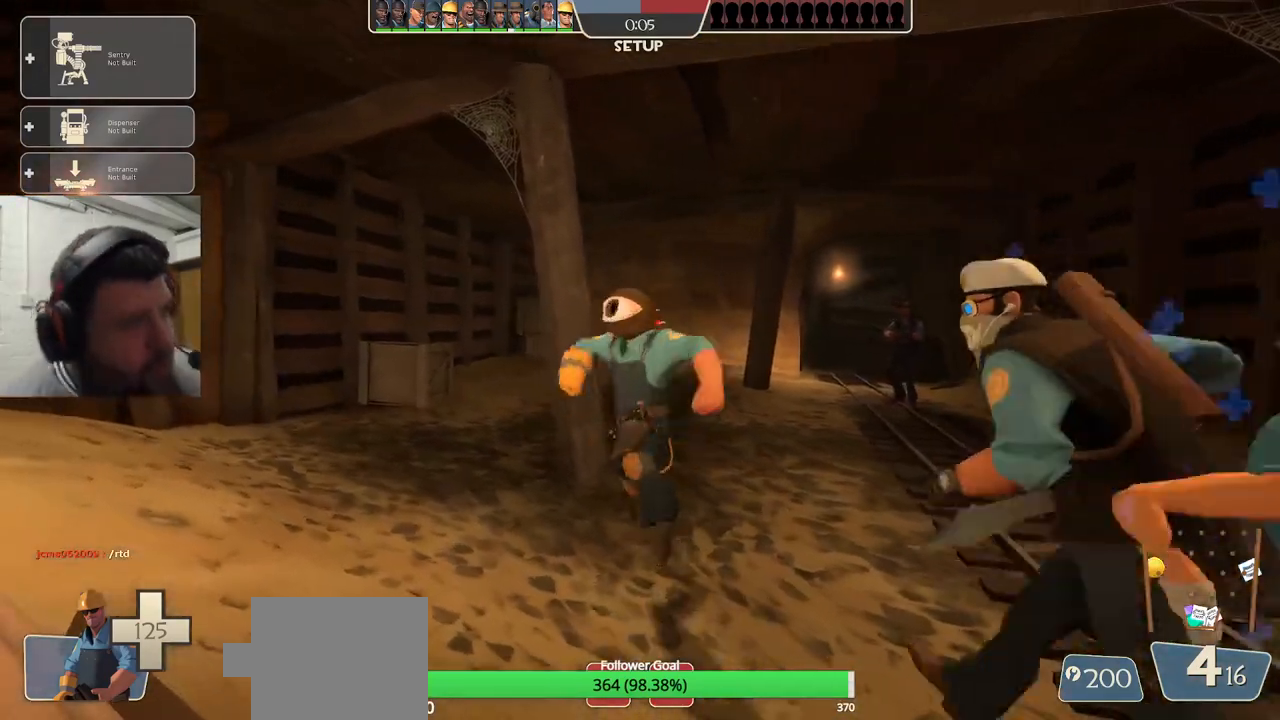
{"buttons": [], "left_stick": "up-right", "right_stick": "center", "events": [[400, "left_stick", "up-right"]]}
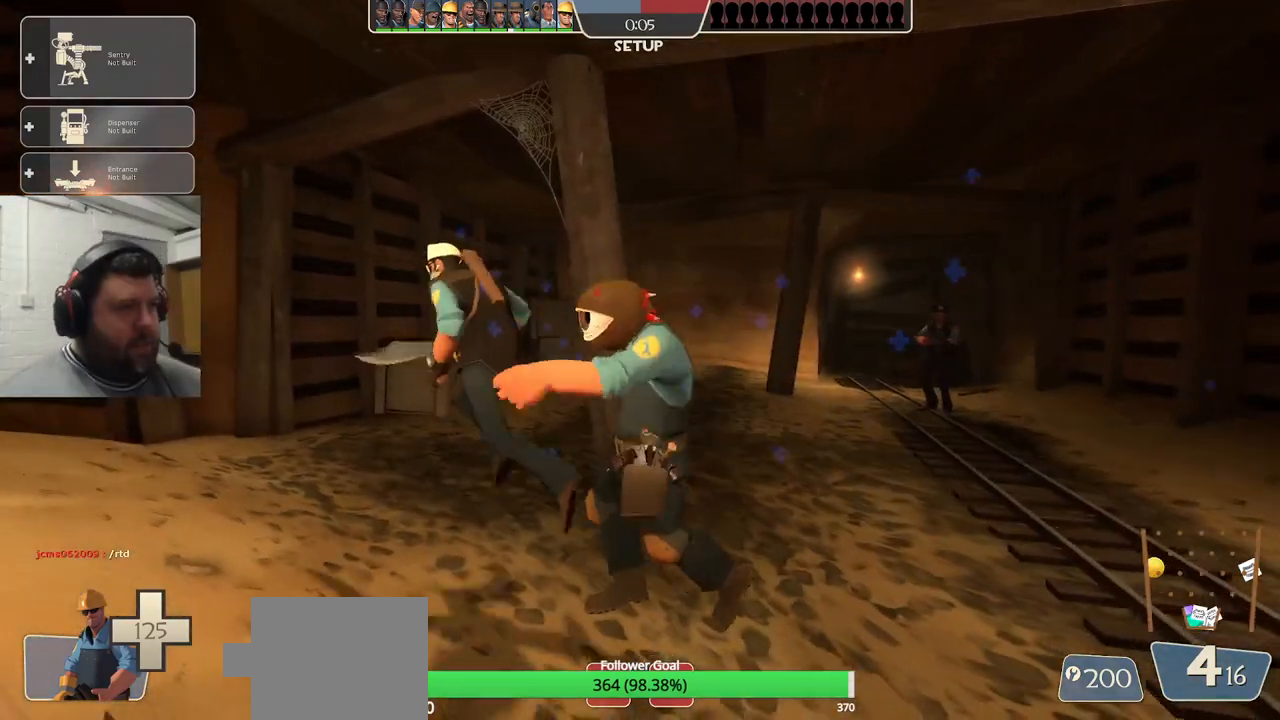
{"buttons": [], "left_stick": "up-right", "right_stick": "center", "events": []}
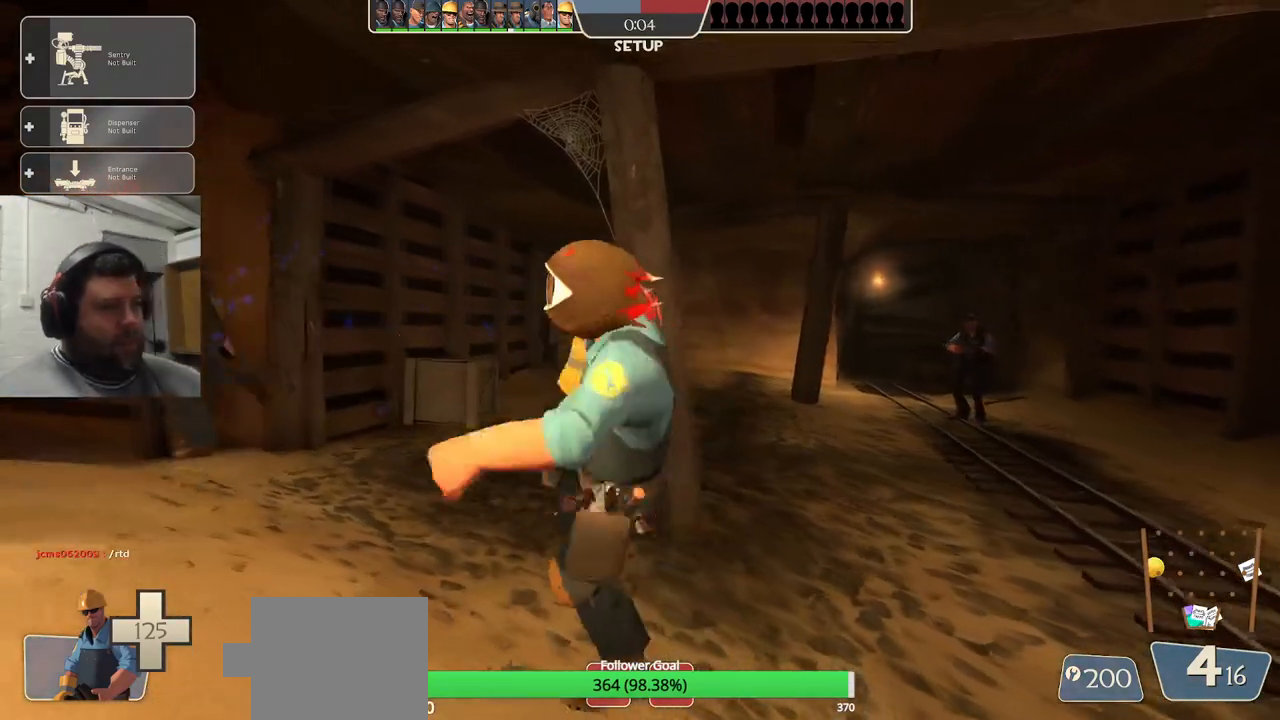
{"buttons": [], "left_stick": "up-right", "right_stick": "center", "events": [[17, "left_stick", "right"], [283, "right_stick", "left"], [383, "right_stick", "center"], [400, "left_stick", "up-right"]]}
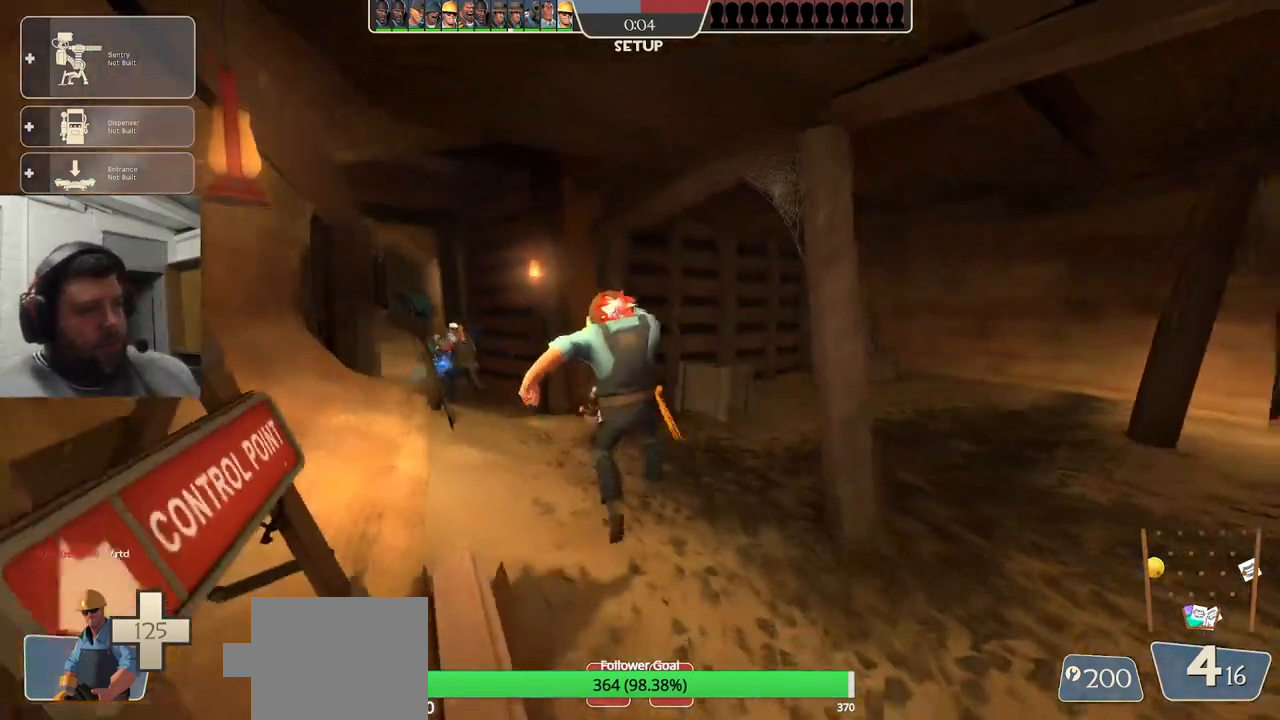
{"buttons": [], "left_stick": "up", "right_stick": "center", "events": [[250, "left_stick", "up"]]}
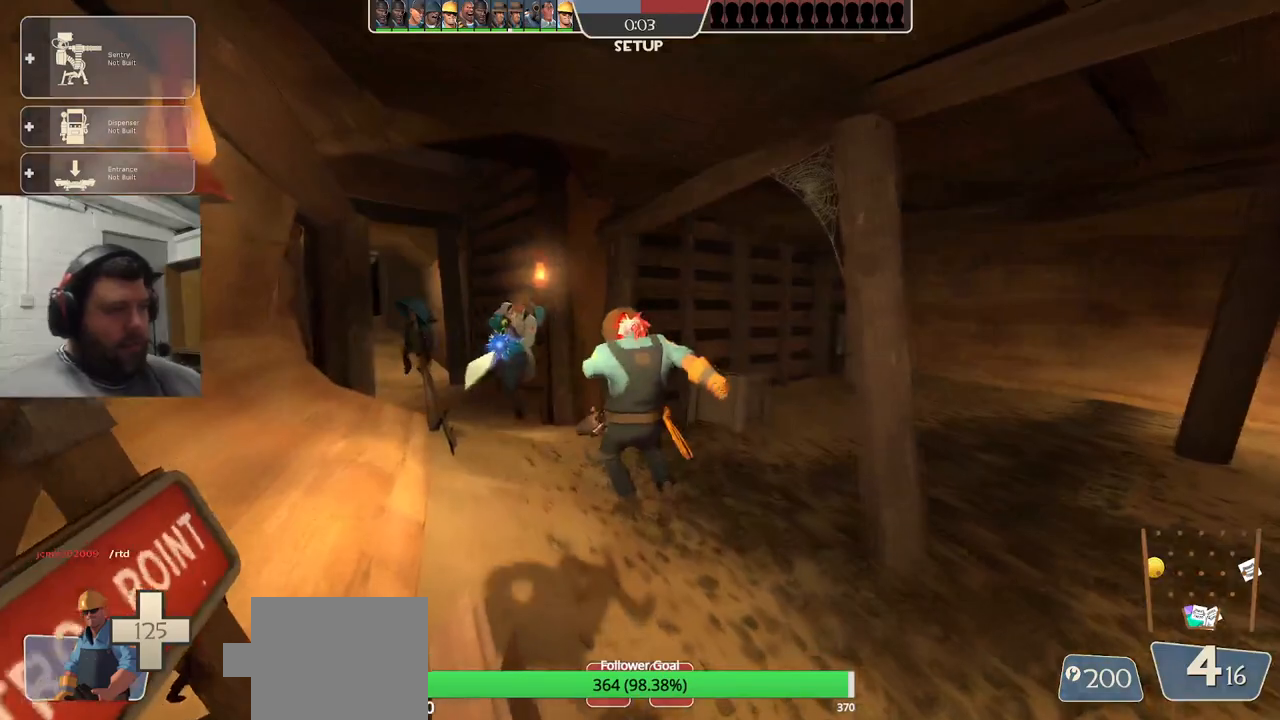
{"buttons": [], "left_stick": "down", "right_stick": "center", "events": [[283, "left_stick", "center"], [400, "TRIANGLE", "down"], [417, "left_stick", "down"], [500, "TRIANGLE", "up"]]}
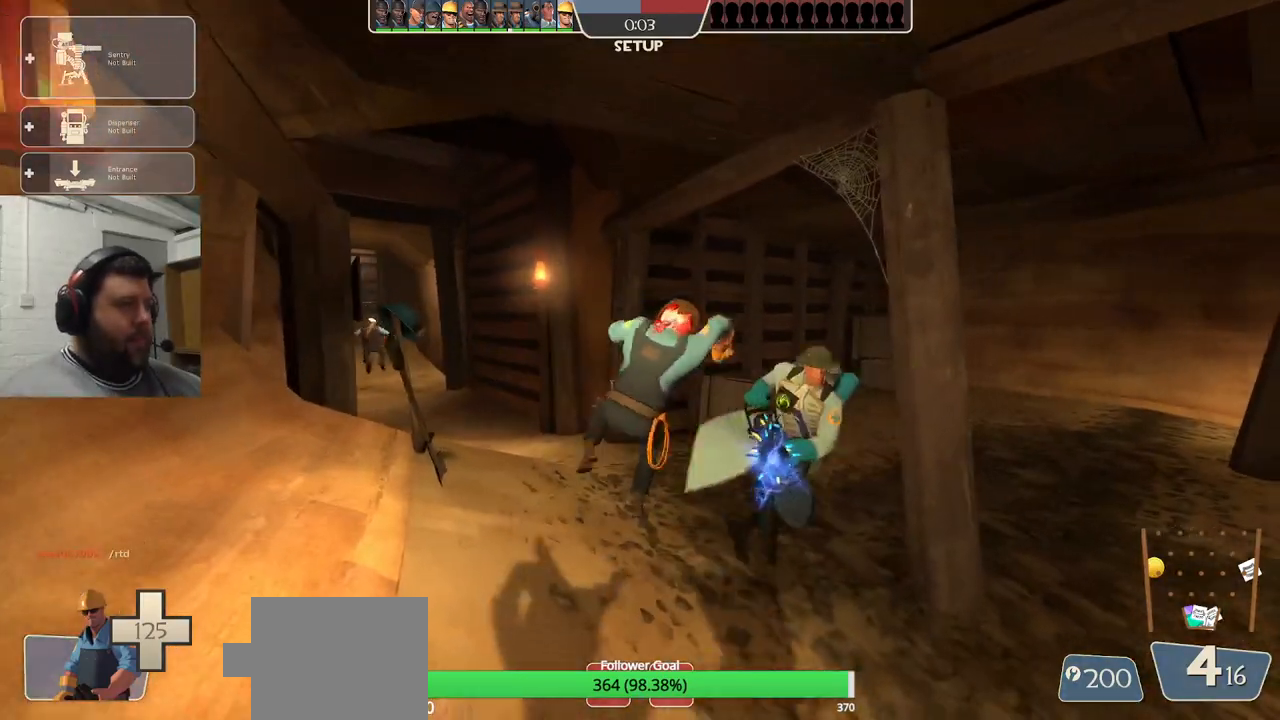
{"buttons": [], "left_stick": "down-left", "right_stick": "down-left", "events": [[133, "R1", "down"], [250, "R1", "up"], [267, "right_stick", "left"], [333, "right_stick", "down-left"], [400, "left_stick", "down-left"]]}
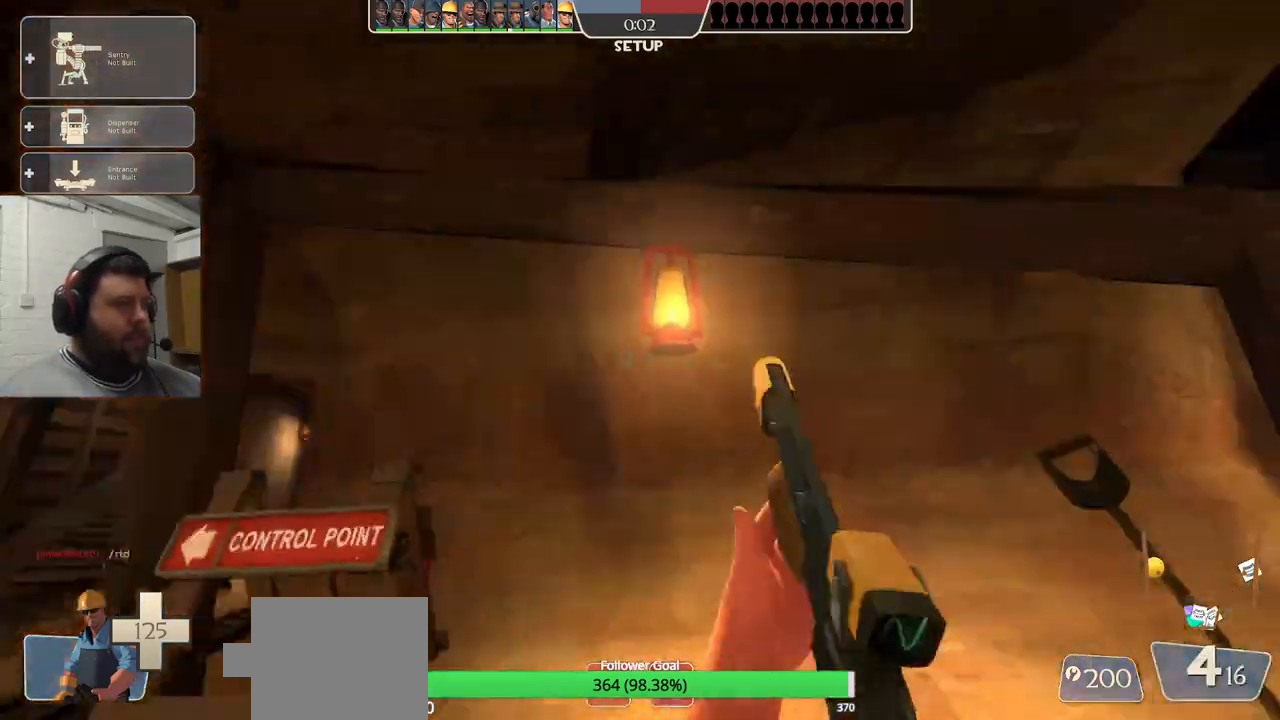
{"buttons": [], "left_stick": "up", "right_stick": "center", "events": [[33, "left_stick", "left"], [33, "right_stick", "center"], [183, "right_stick", "left"], [317, "left_stick", "up-left"], [400, "right_stick", "center"], [417, "SQUARE", "down"], [450, "left_stick", "up"], [500, "SQUARE", "up"]]}
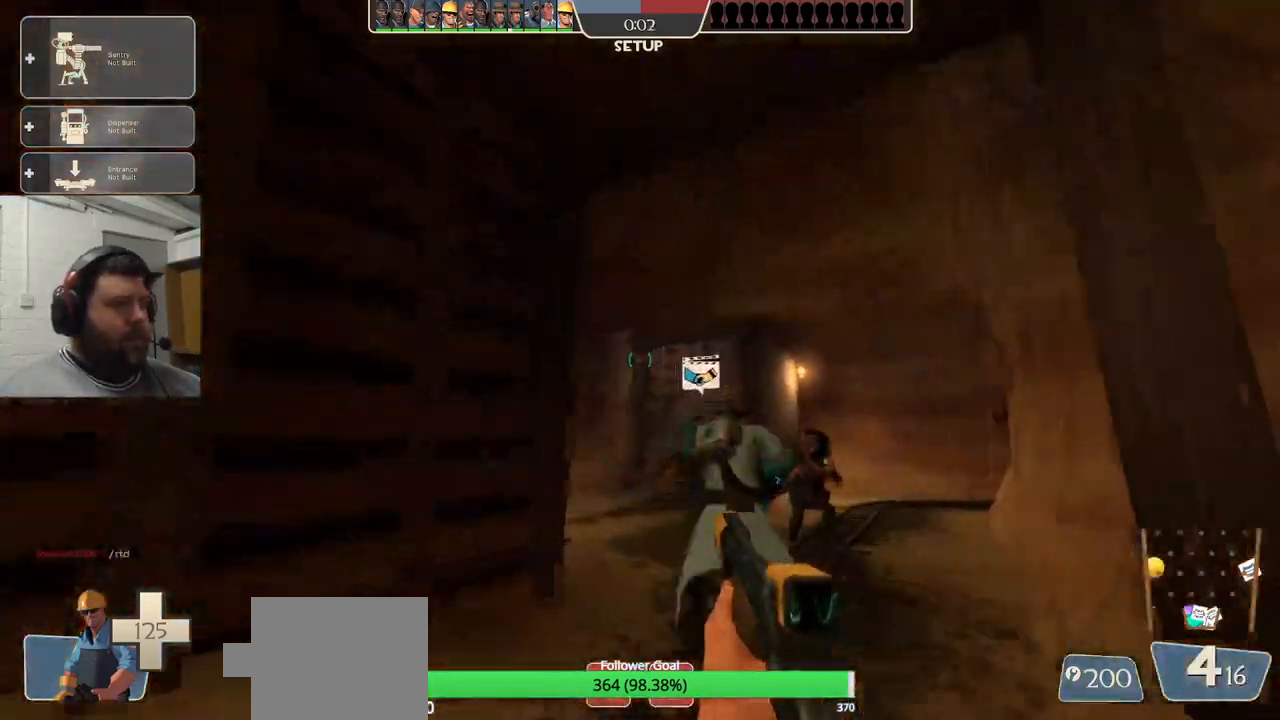
{"buttons": [], "left_stick": "up", "right_stick": "center", "events": [[67, "SQUARE", "down"], [167, "SQUARE", "up"], [367, "right_stick", "right"], [417, "right_stick", "center"]]}
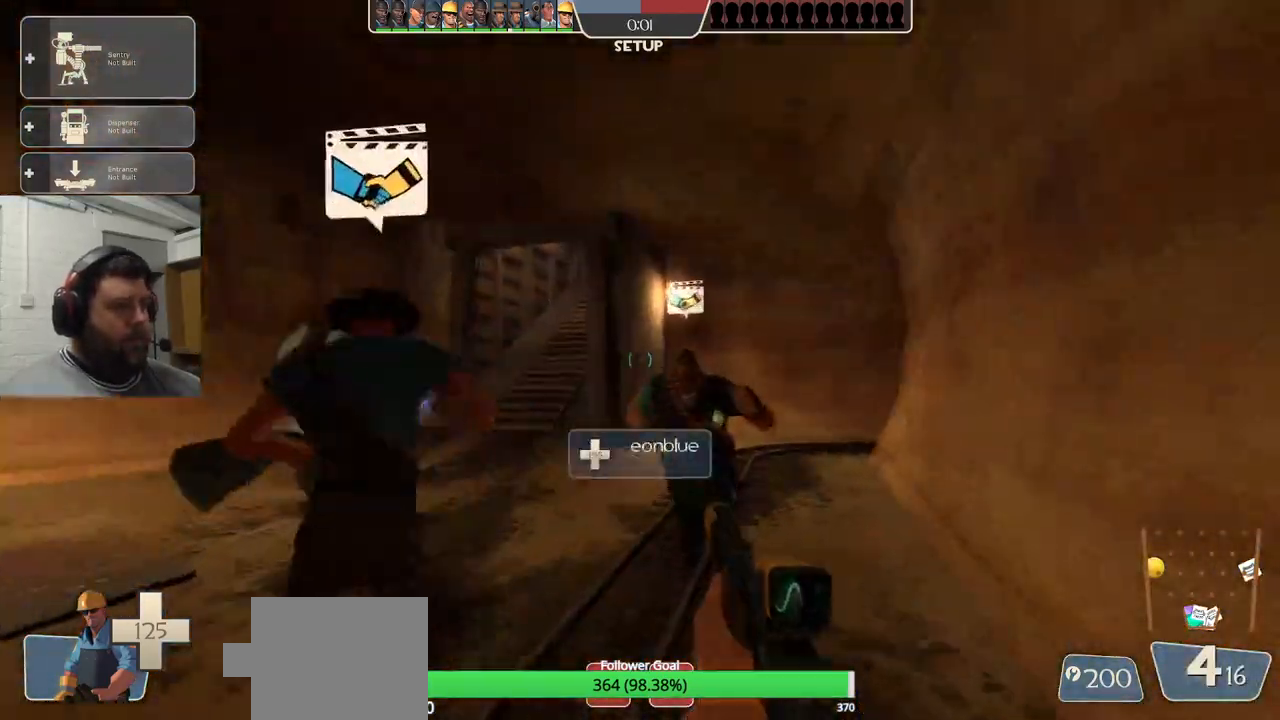
{"buttons": [], "left_stick": "up-left", "right_stick": "center", "events": [[17, "SQUARE", "down"], [83, "SQUARE", "up"], [183, "SQUARE", "down"], [200, "left_stick", "up-left"], [283, "SQUARE", "up"]]}